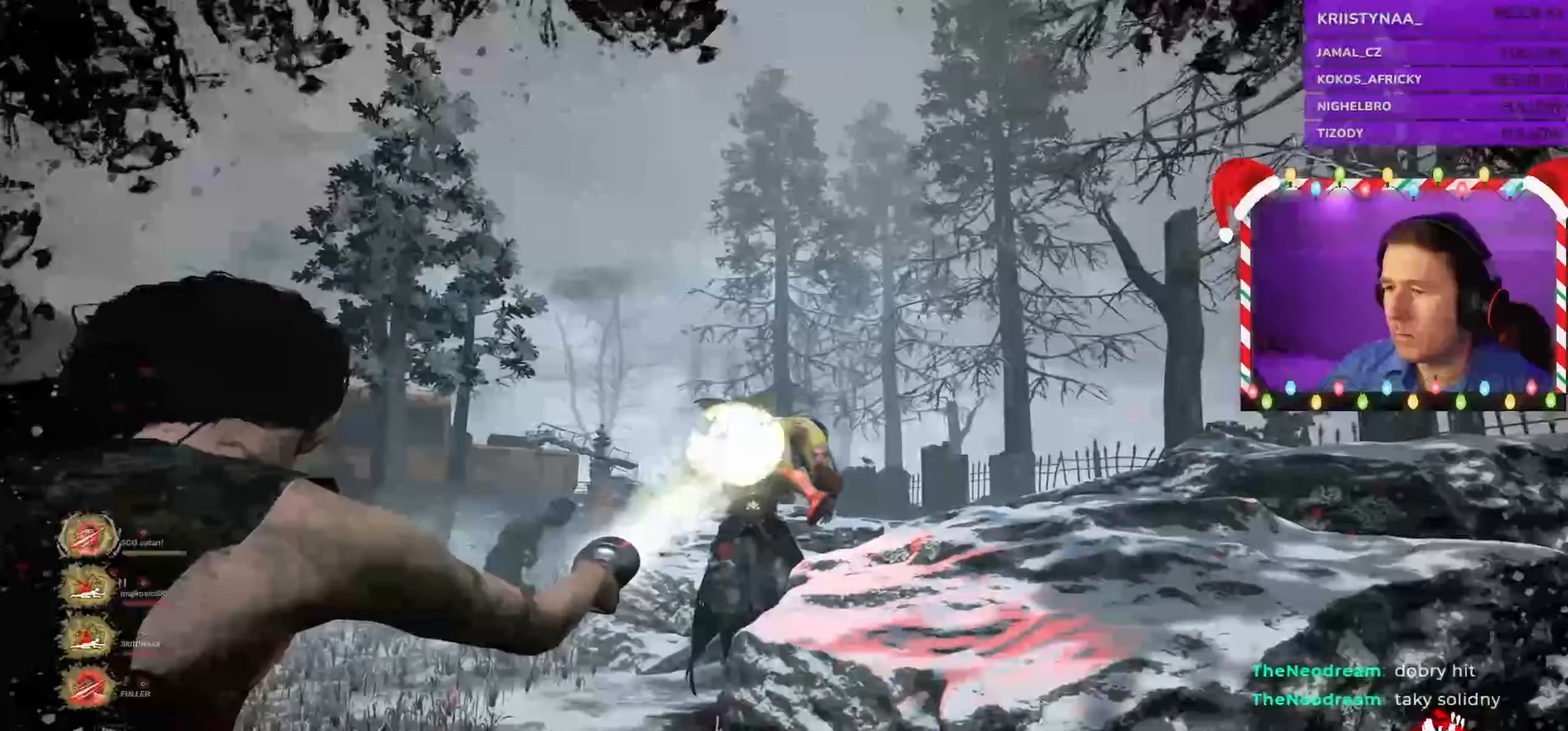
Gameplay with keyboard and mouse; each line is a JSON object with the keys and mouse buttons held at the frame after it. "events" lists presses ("down") and releases ("up") of "a", "ctrl", "d", "e", "q", "s", "shift", "space", "w", "mouse_left", "mouse_wheel", "mouse_right", "mouse_mb4" and "mouse_mb5" between this image and that frame as [ms after this image, input, new state], when the widget could be followed in between. "mouse_left", "mouse_wheel", "mouse_right", "mouse_mb4", "mouse_mb5" = the "left", "wheel", "right", "mb4", "mb5" buttons of the "mouse" list. No other keys are recorded. "wheel" means that the mouse wheel is clicked or scrolled. Mouse movement is not recorded.
{"keys": [], "mouse": ["right"], "events": []}
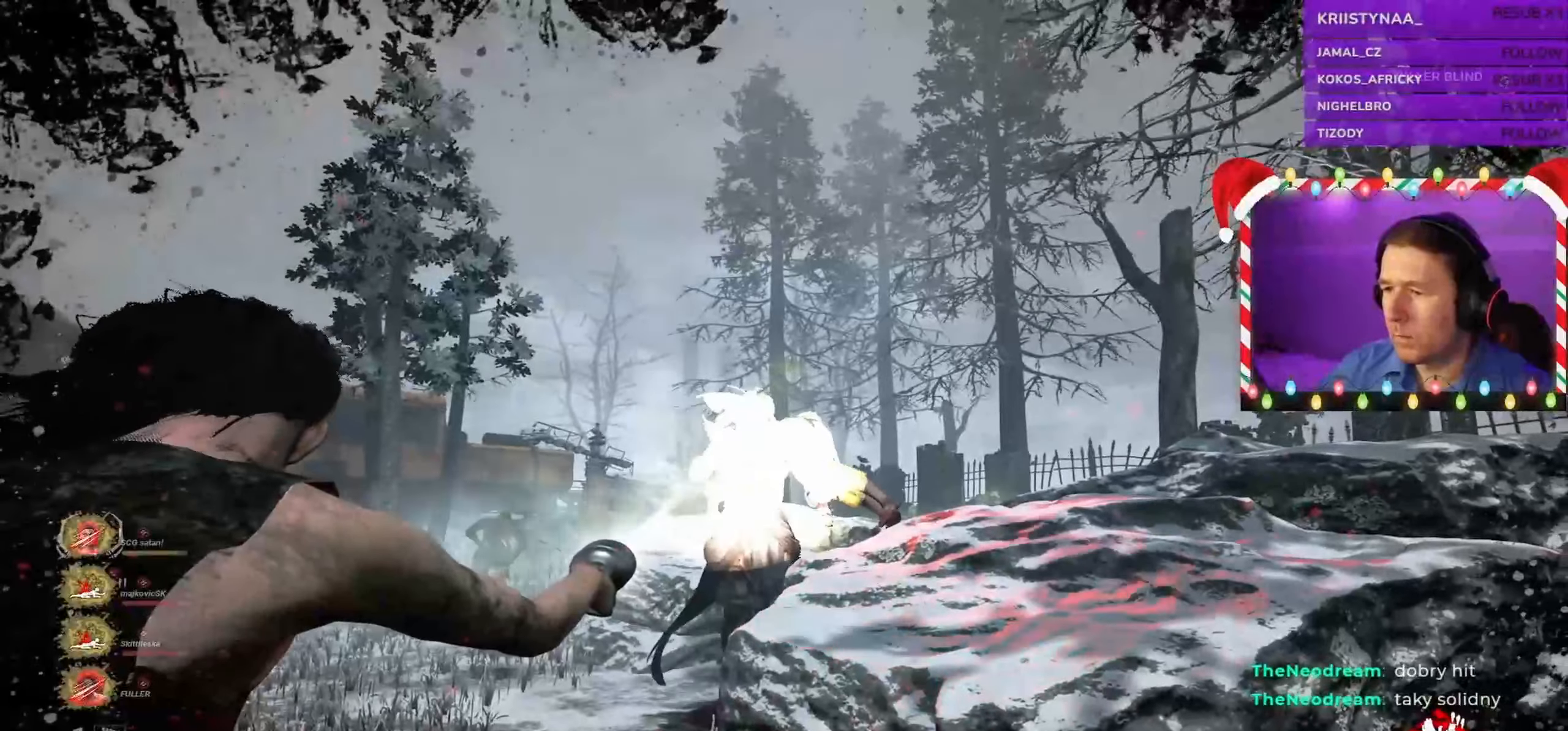
{"keys": ["d", "shift"], "mouse": [], "events": [[233, "d", "down"], [233, "mouse_right", "up"], [317, "shift", "down"]]}
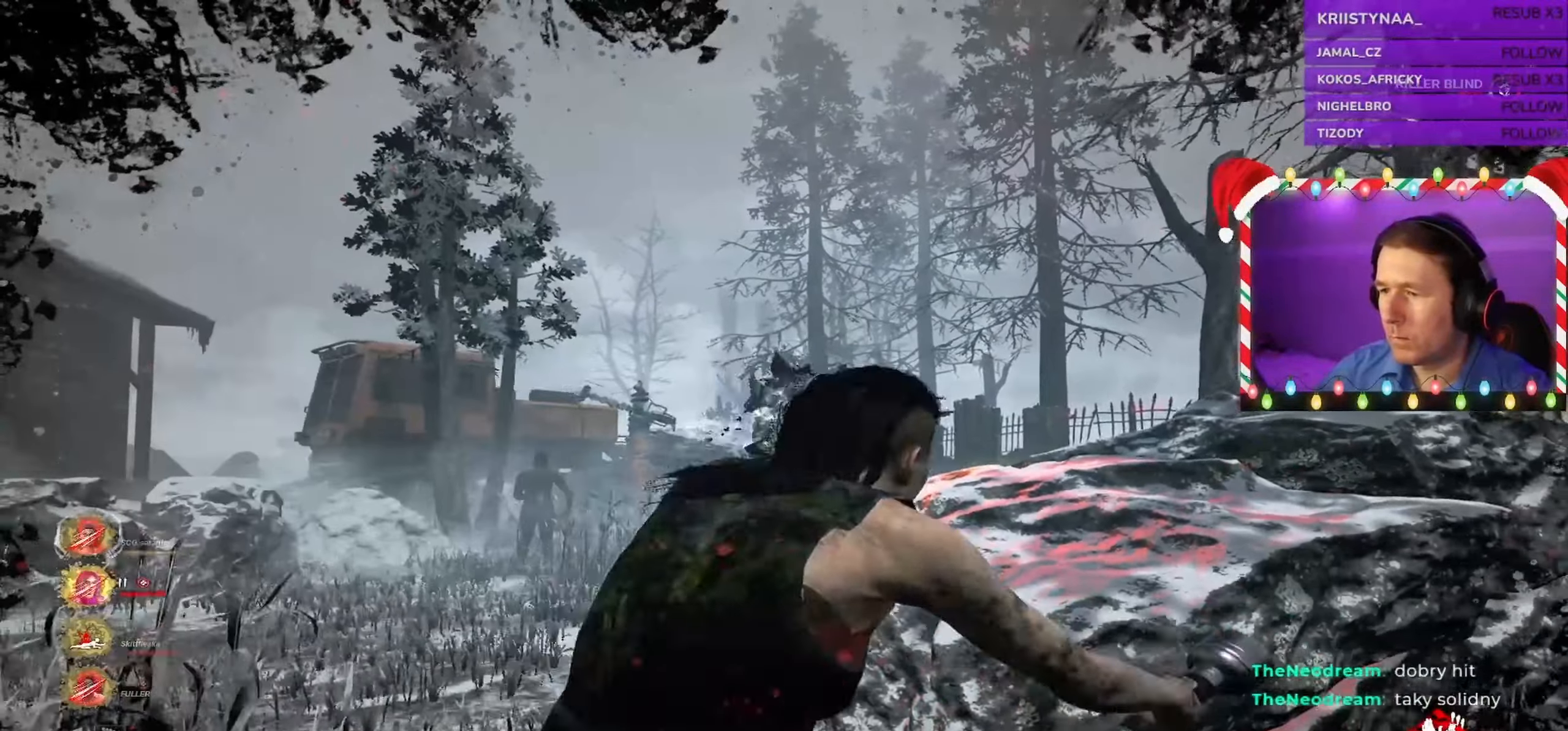
{"keys": ["shift", "w"], "mouse": [], "events": [[150, "w", "down"], [417, "d", "up"]]}
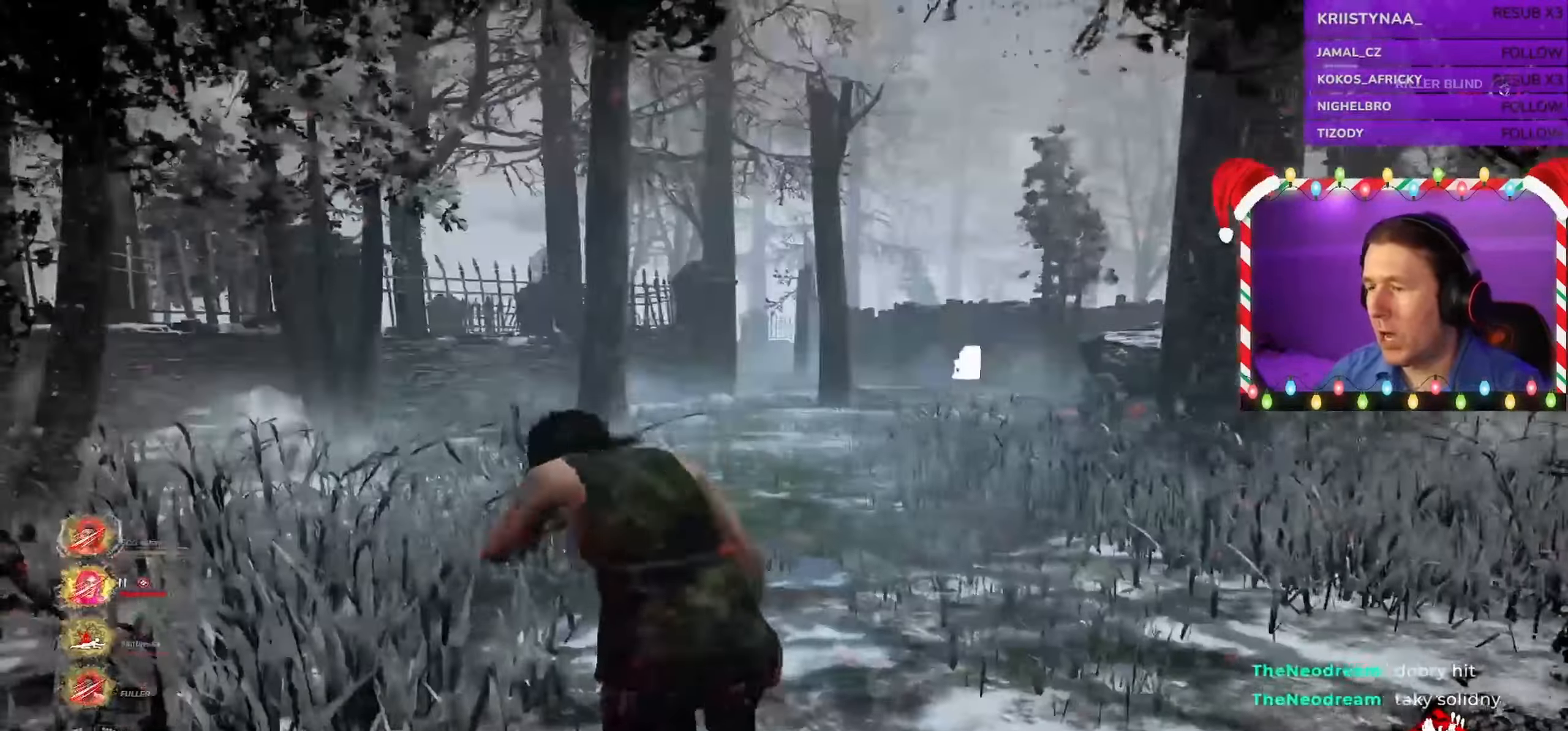
{"keys": ["shift", "w"], "mouse": [], "events": []}
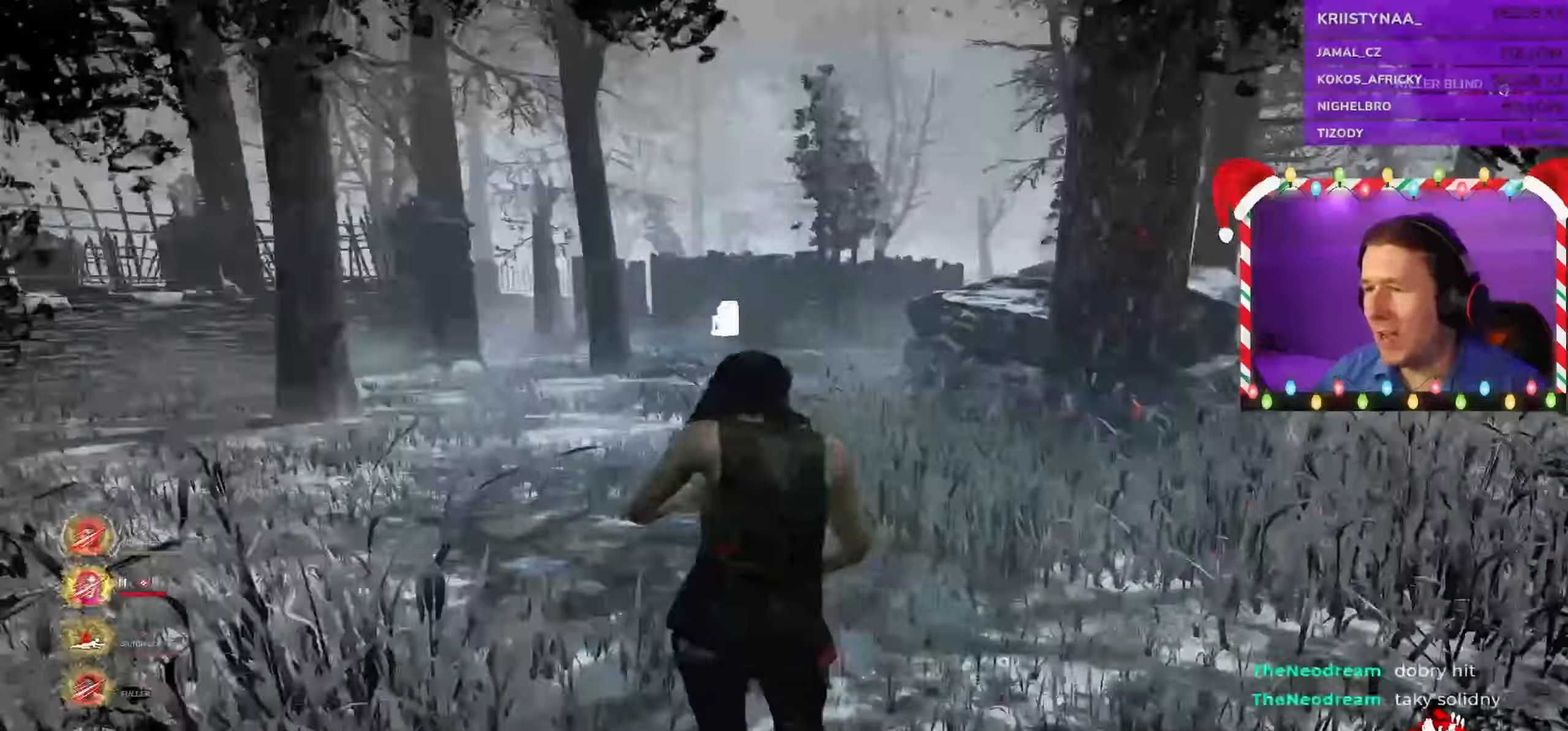
{"keys": [], "mouse": ["left"], "events": [[133, "a", "down"], [467, "w", "up"], [483, "a", "up"], [483, "mouse_left", "down"], [483, "shift", "up"]]}
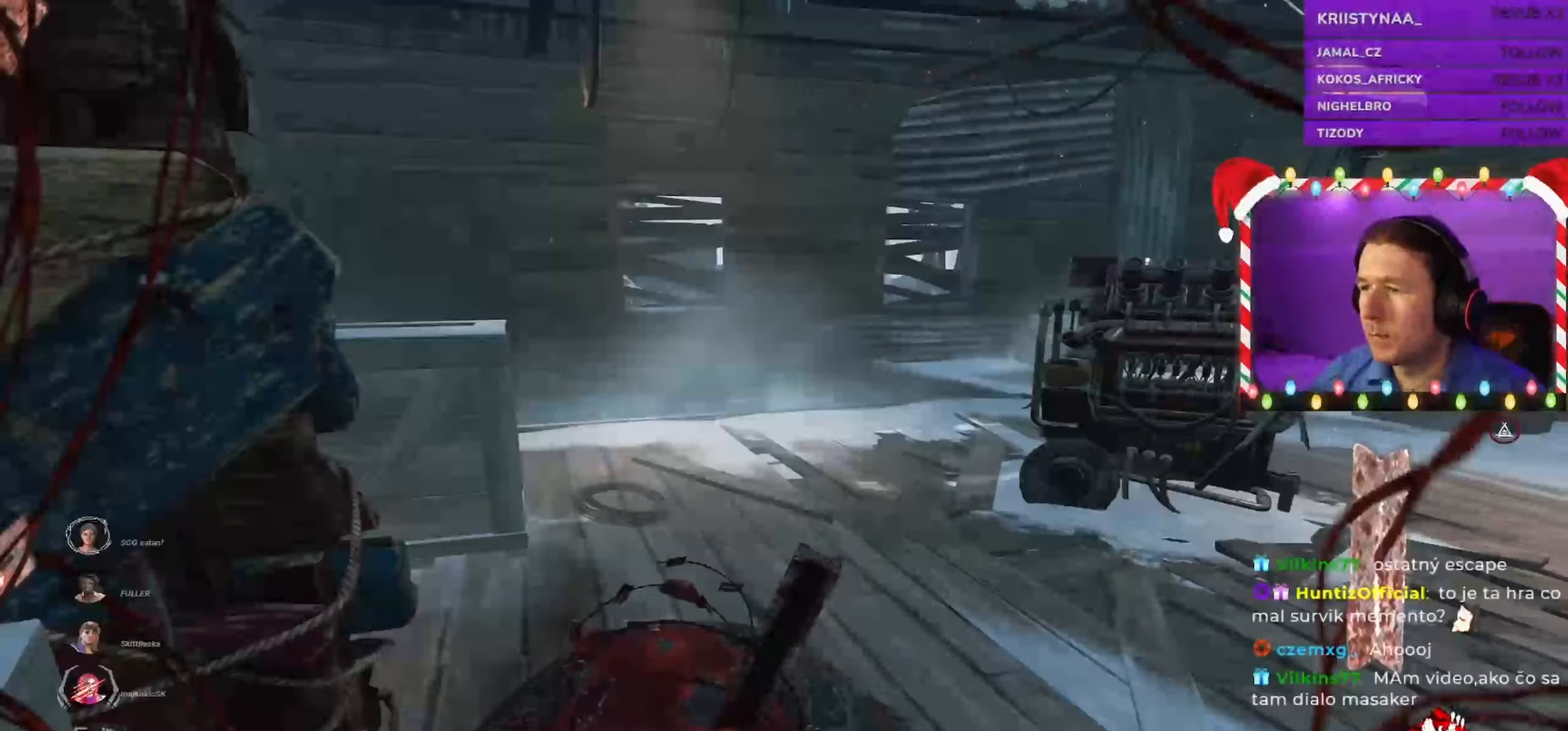
{"keys": [], "mouse": ["left"], "events": []}
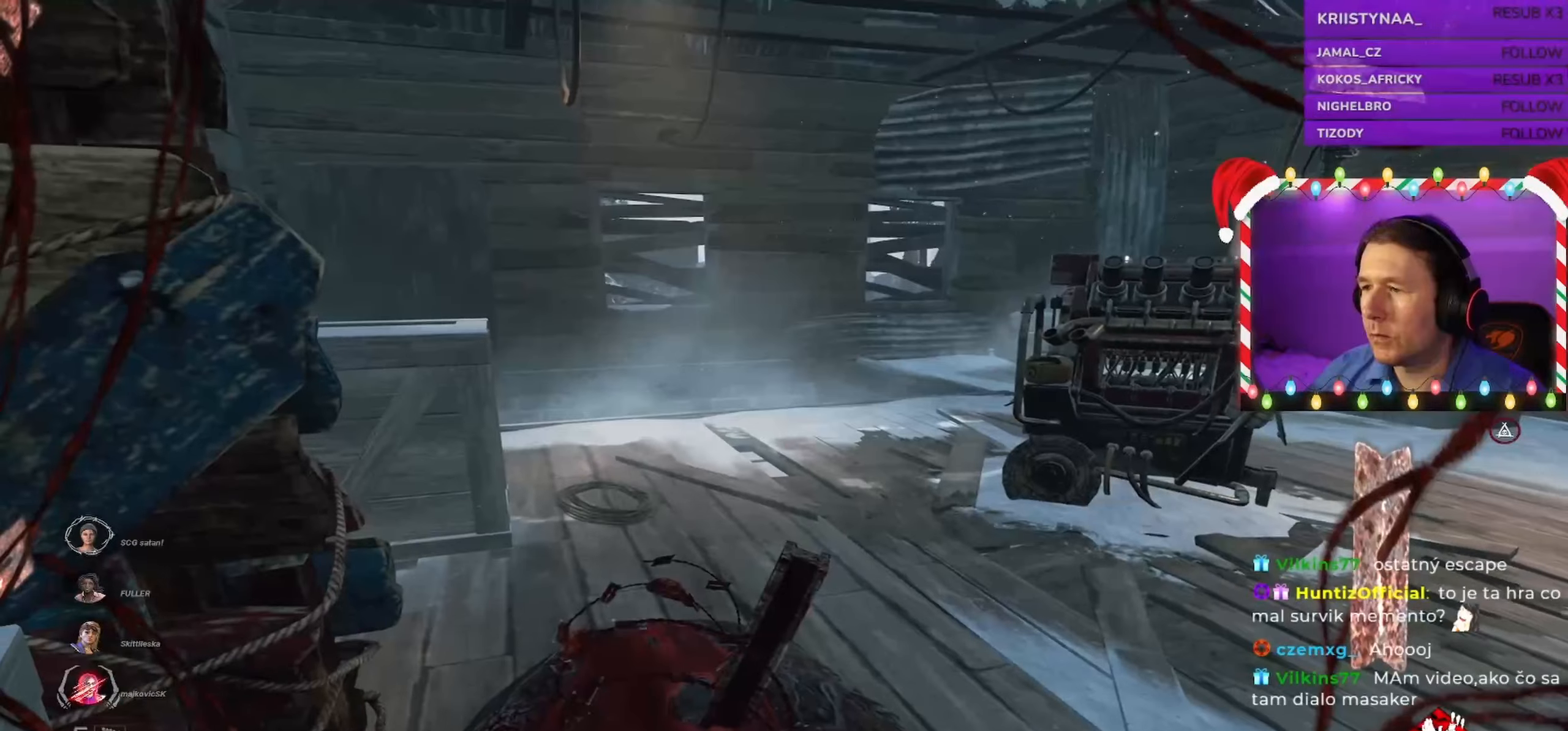
{"keys": ["w"], "mouse": ["left"], "events": [[250, "w", "down"]]}
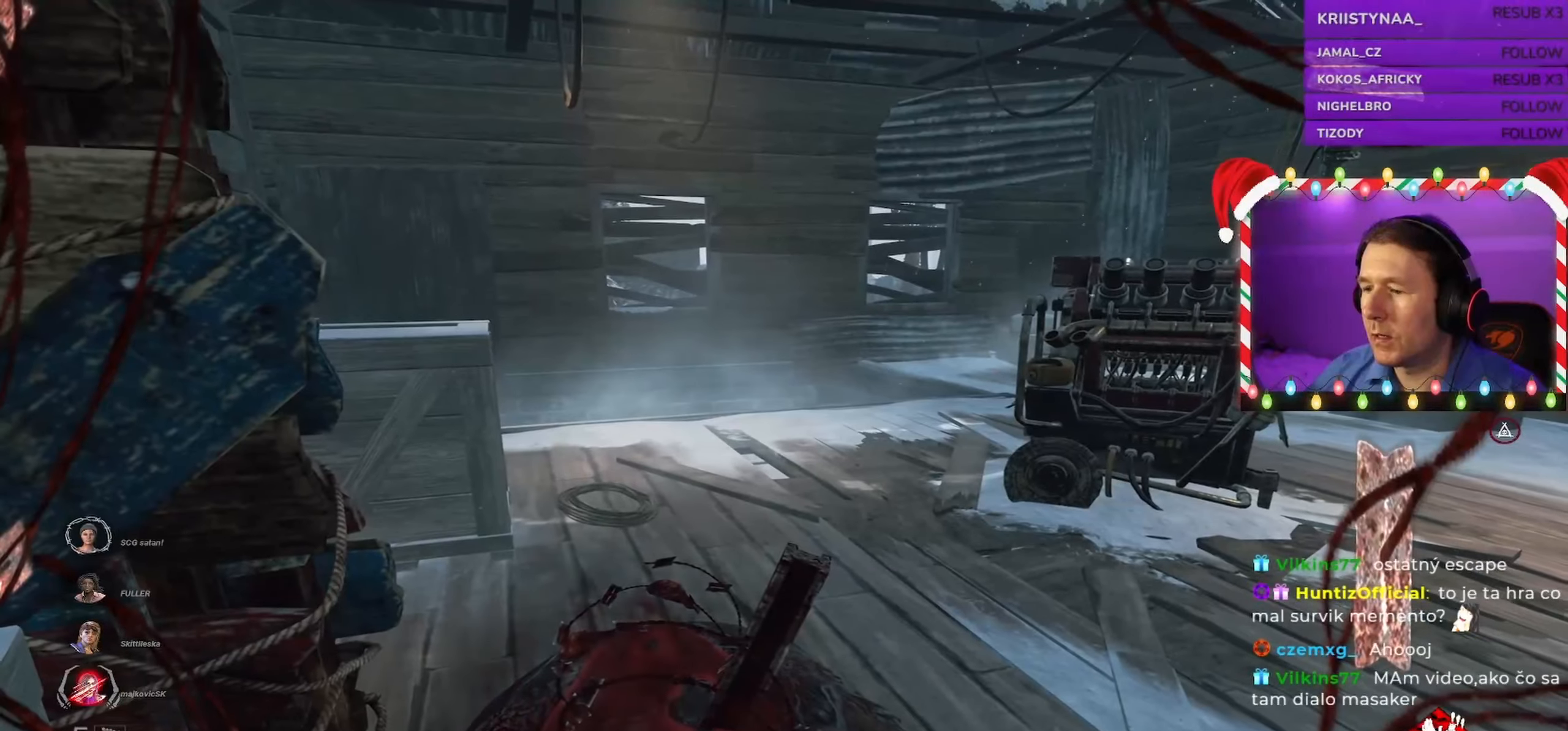
{"keys": ["w"], "mouse": ["left"], "events": []}
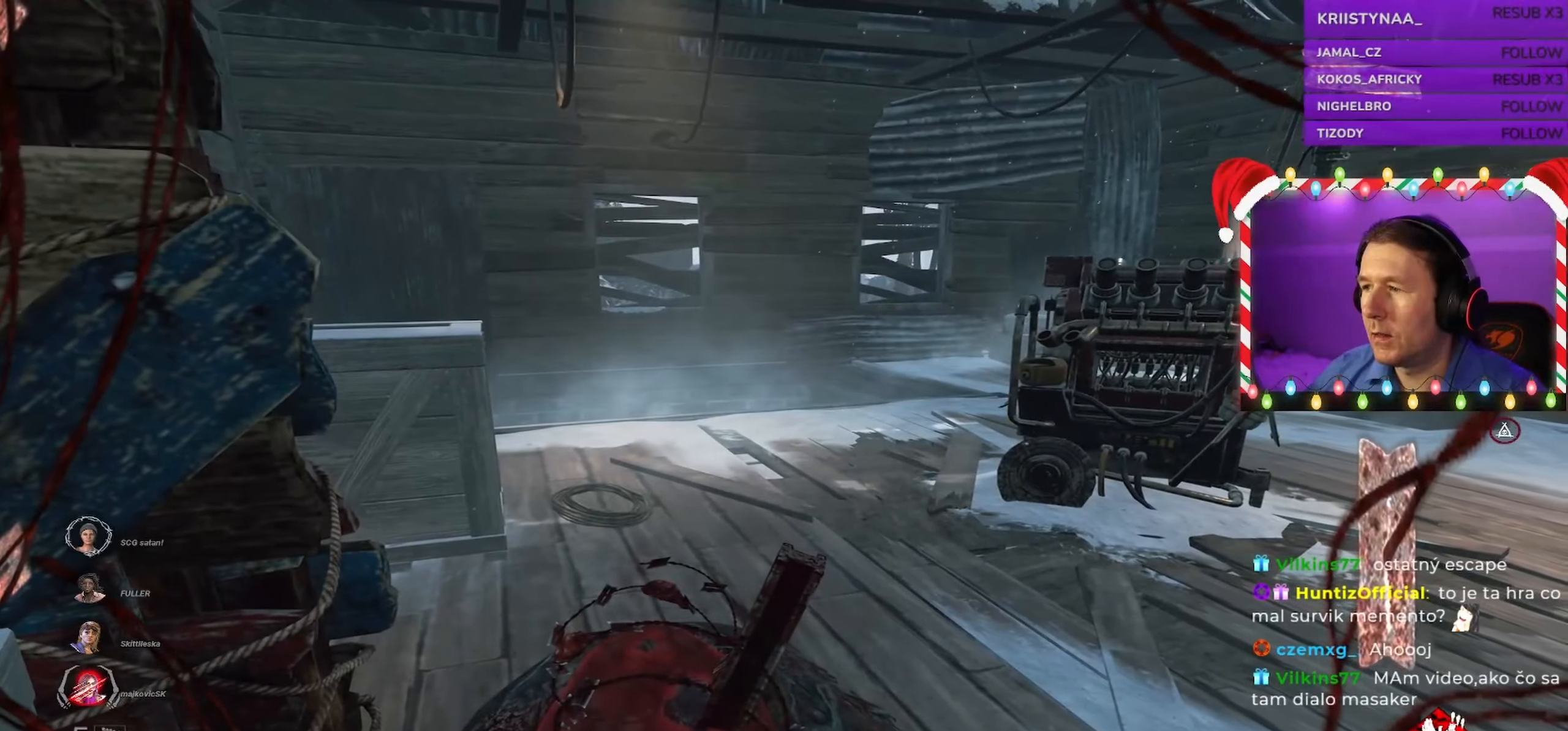
{"keys": ["a", "shift", "w"], "mouse": [], "events": [[400, "a", "down"], [450, "shift", "down"], [467, "mouse_left", "up"]]}
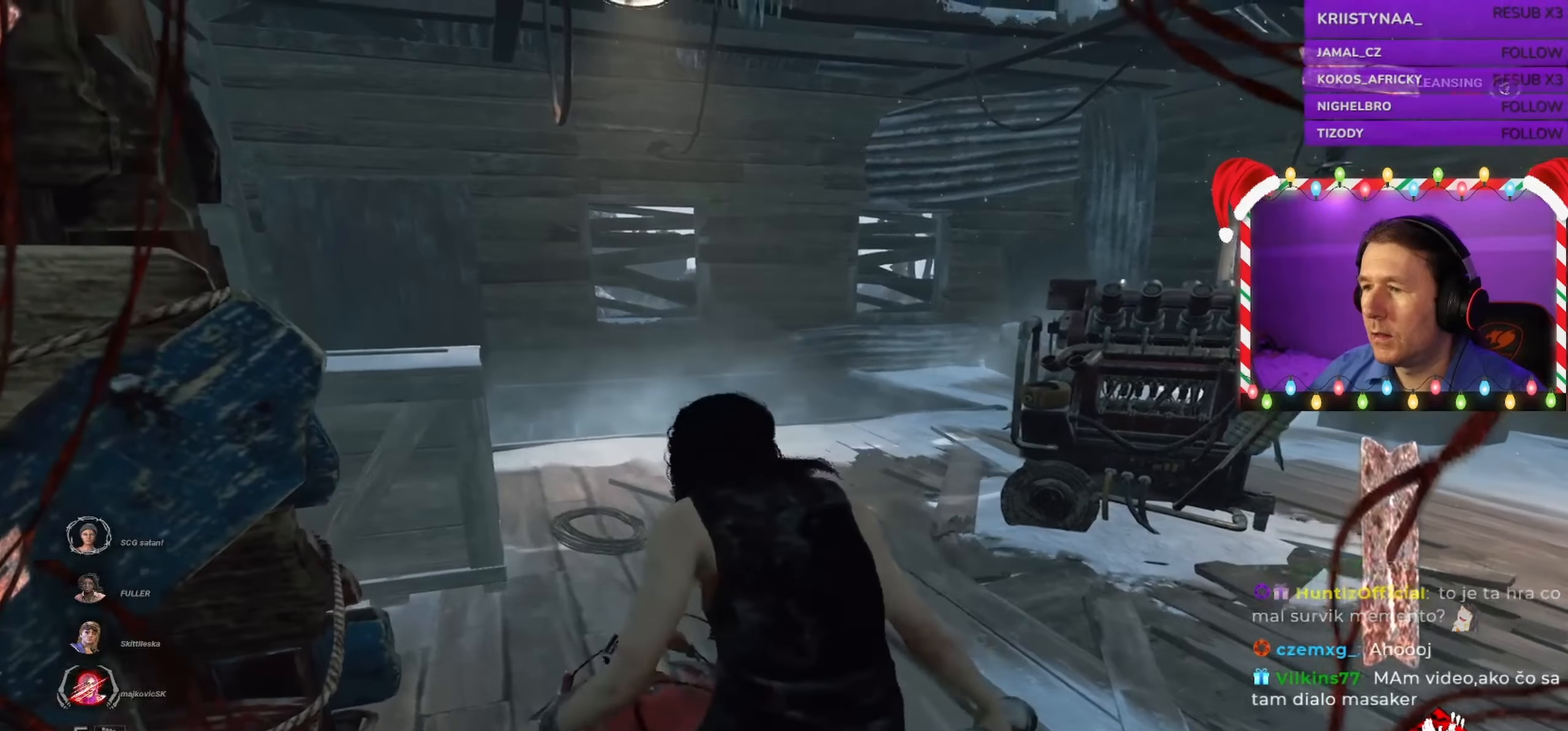
{"keys": ["a", "s", "shift"], "mouse": [], "events": [[117, "w", "up"], [350, "s", "down"]]}
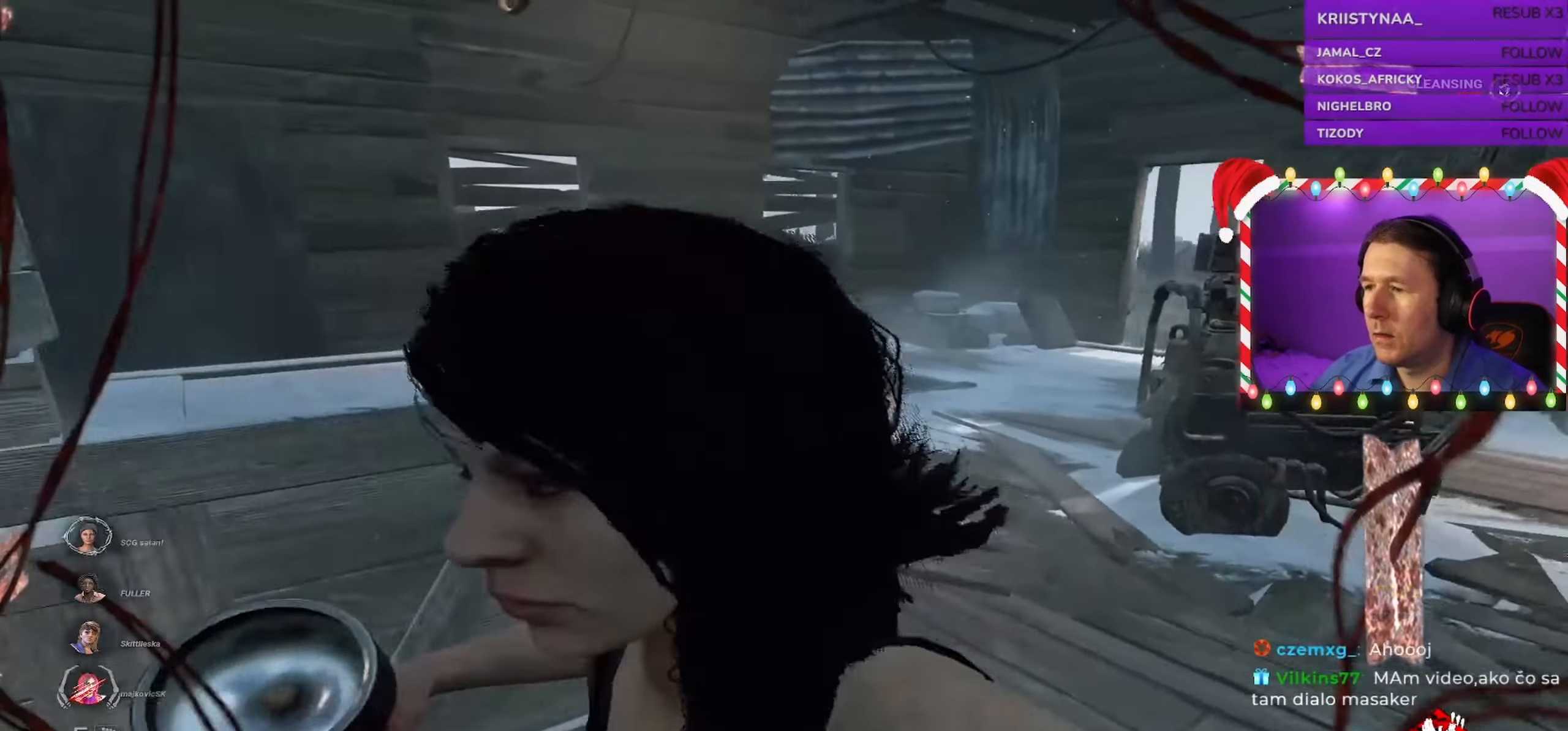
{"keys": ["s", "shift"], "mouse": [], "events": [[367, "a", "up"]]}
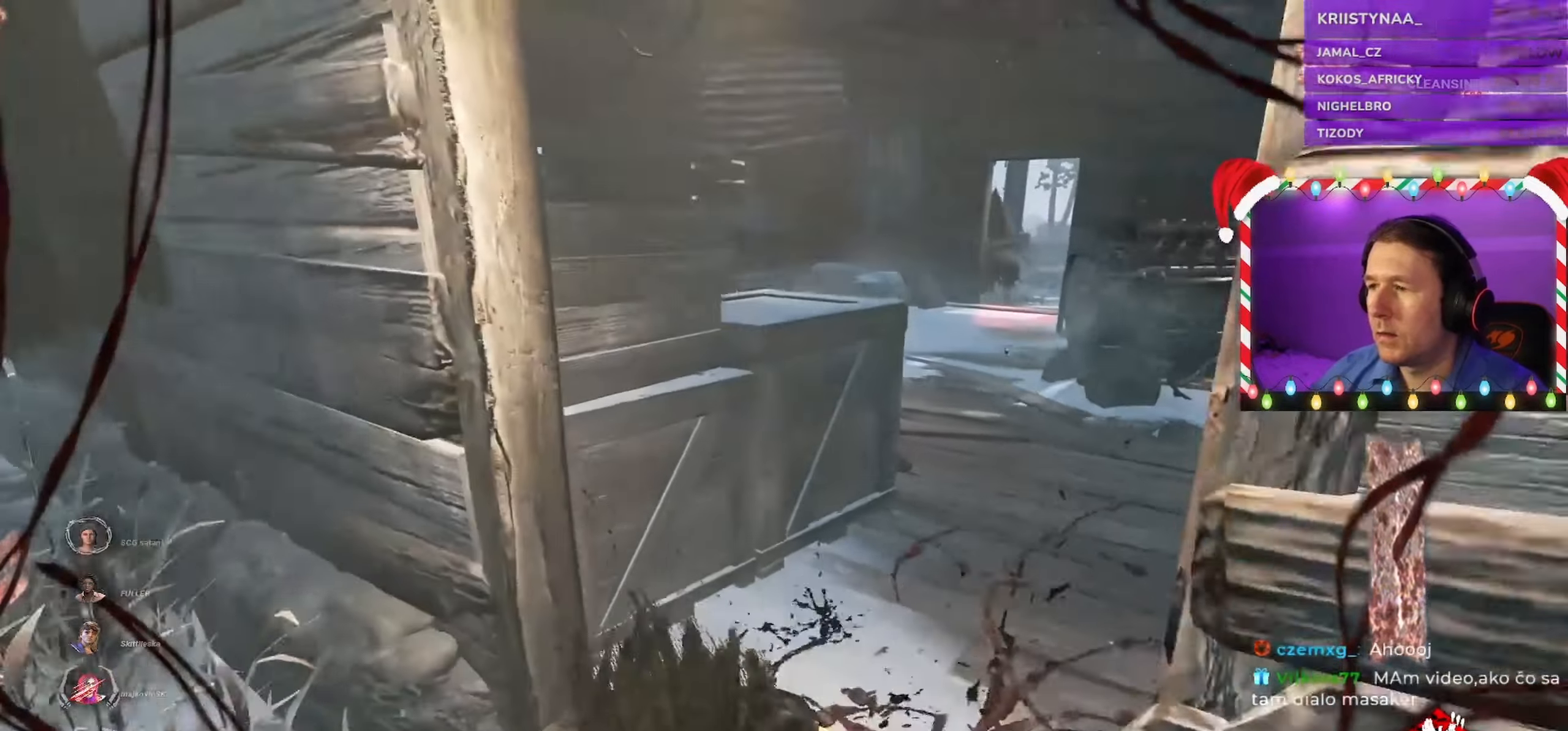
{"keys": ["d", "shift"], "mouse": [], "events": [[150, "d", "down"], [317, "s", "up"]]}
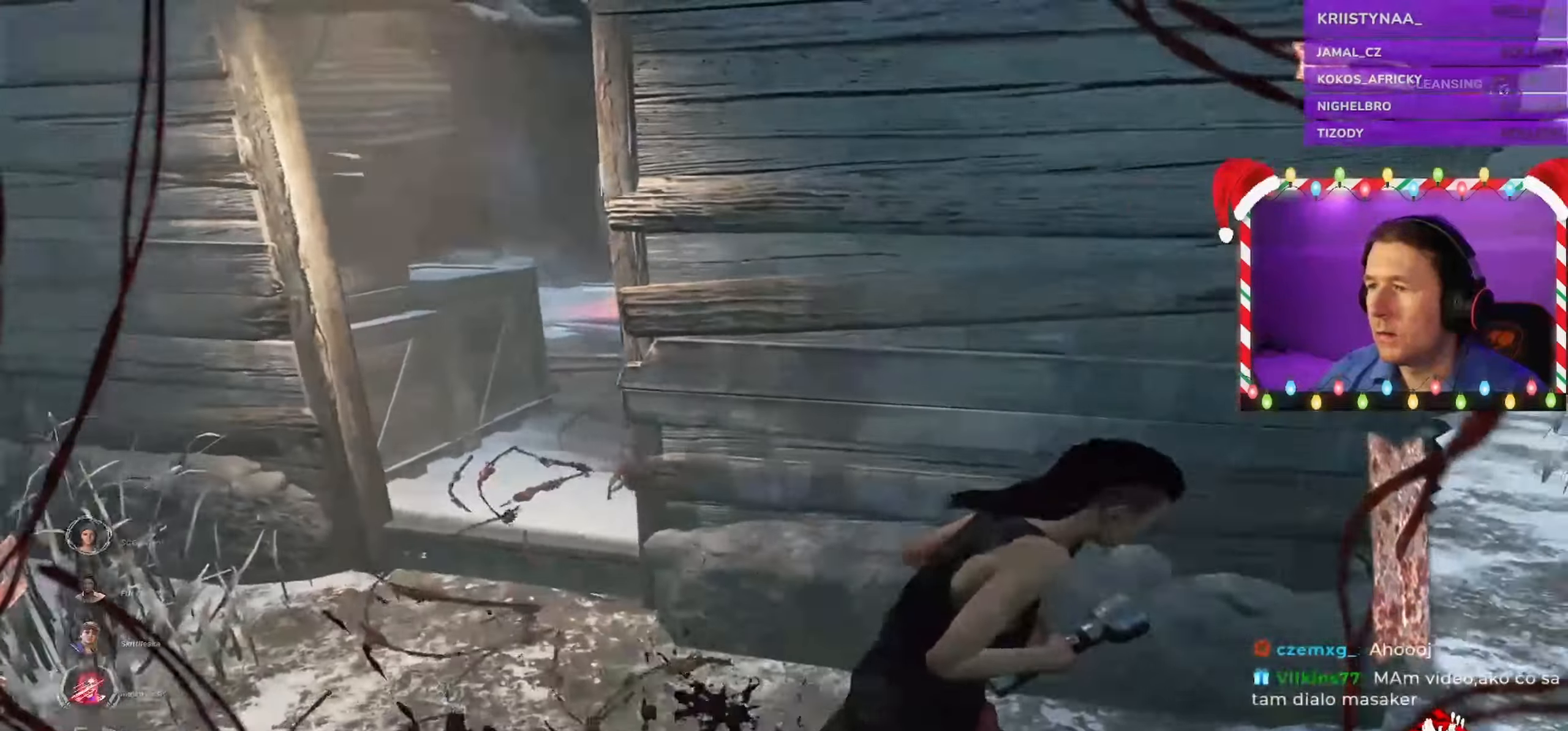
{"keys": ["d", "shift", "w"], "mouse": [], "events": [[267, "w", "down"]]}
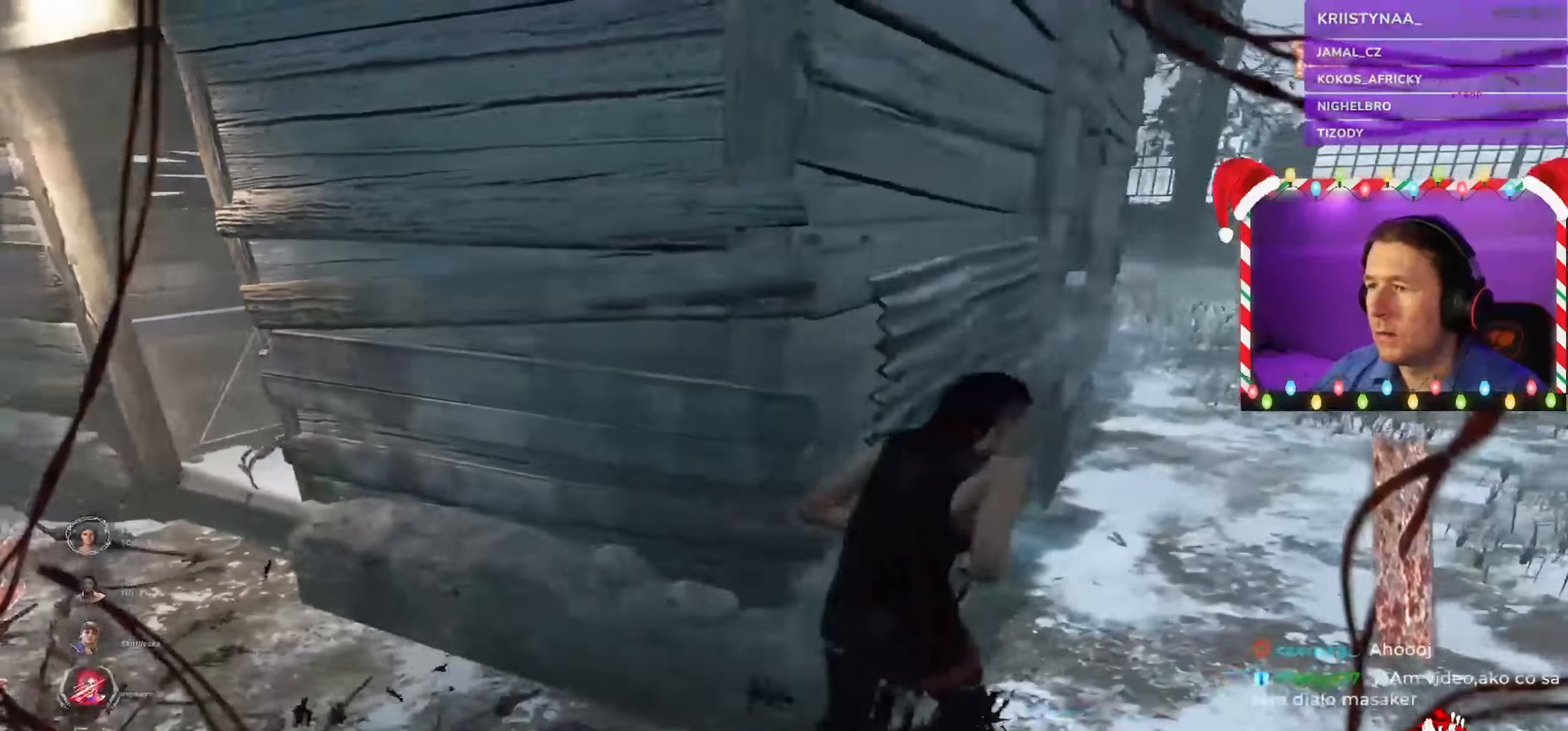
{"keys": ["d", "shift"], "mouse": [], "events": [[67, "w", "up"]]}
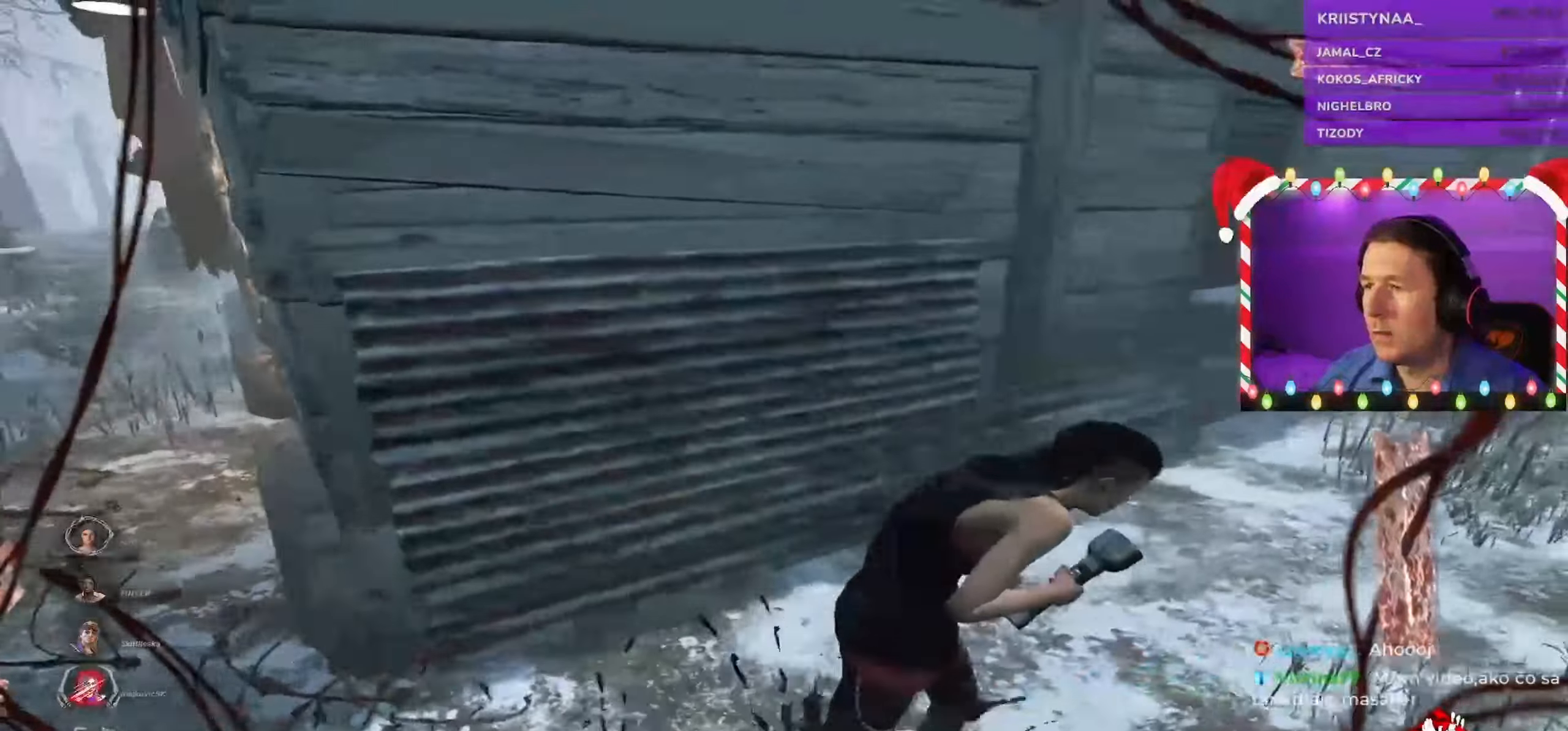
{"keys": ["d", "shift"], "mouse": [], "events": []}
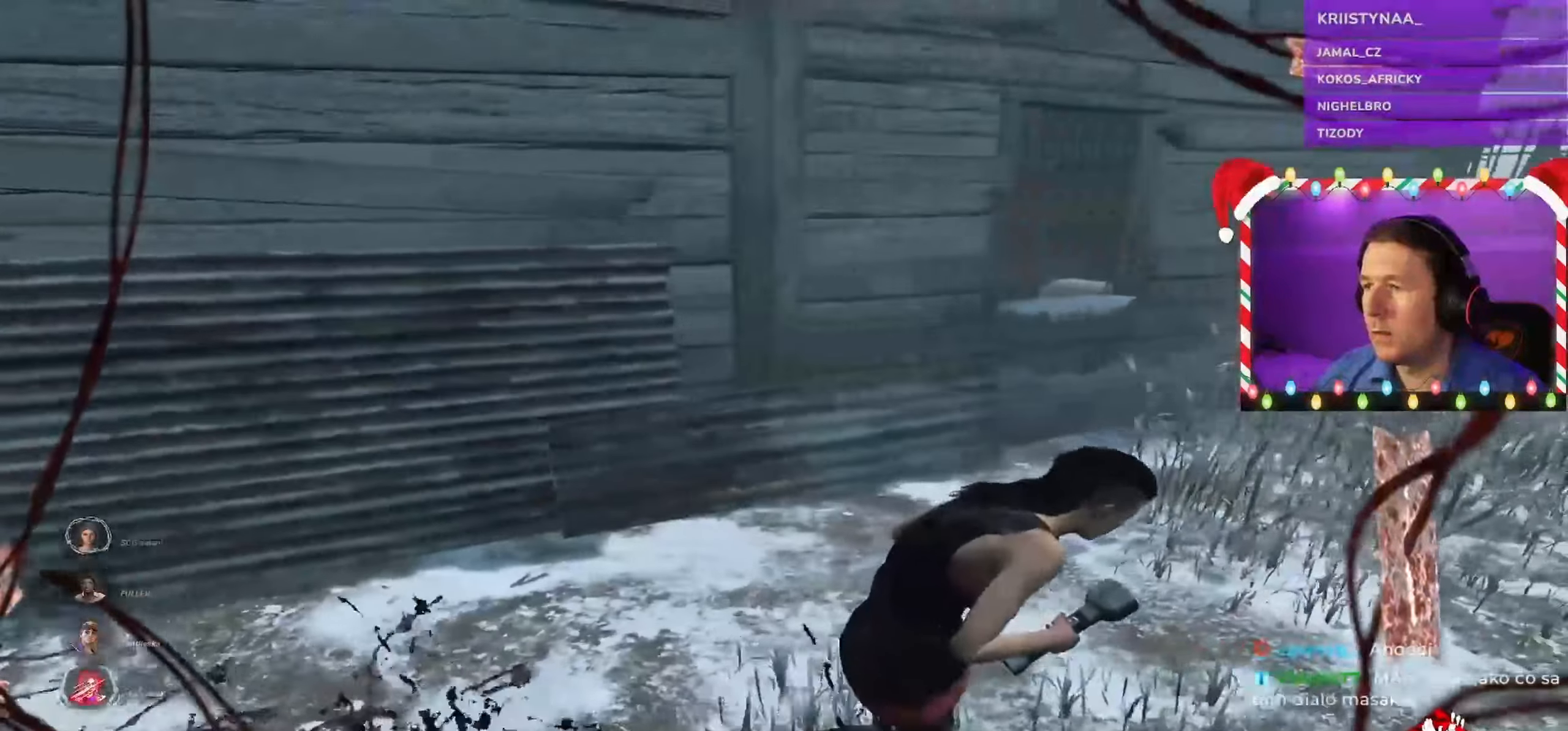
{"keys": ["d", "shift", "w"], "mouse": [], "events": [[317, "w", "down"]]}
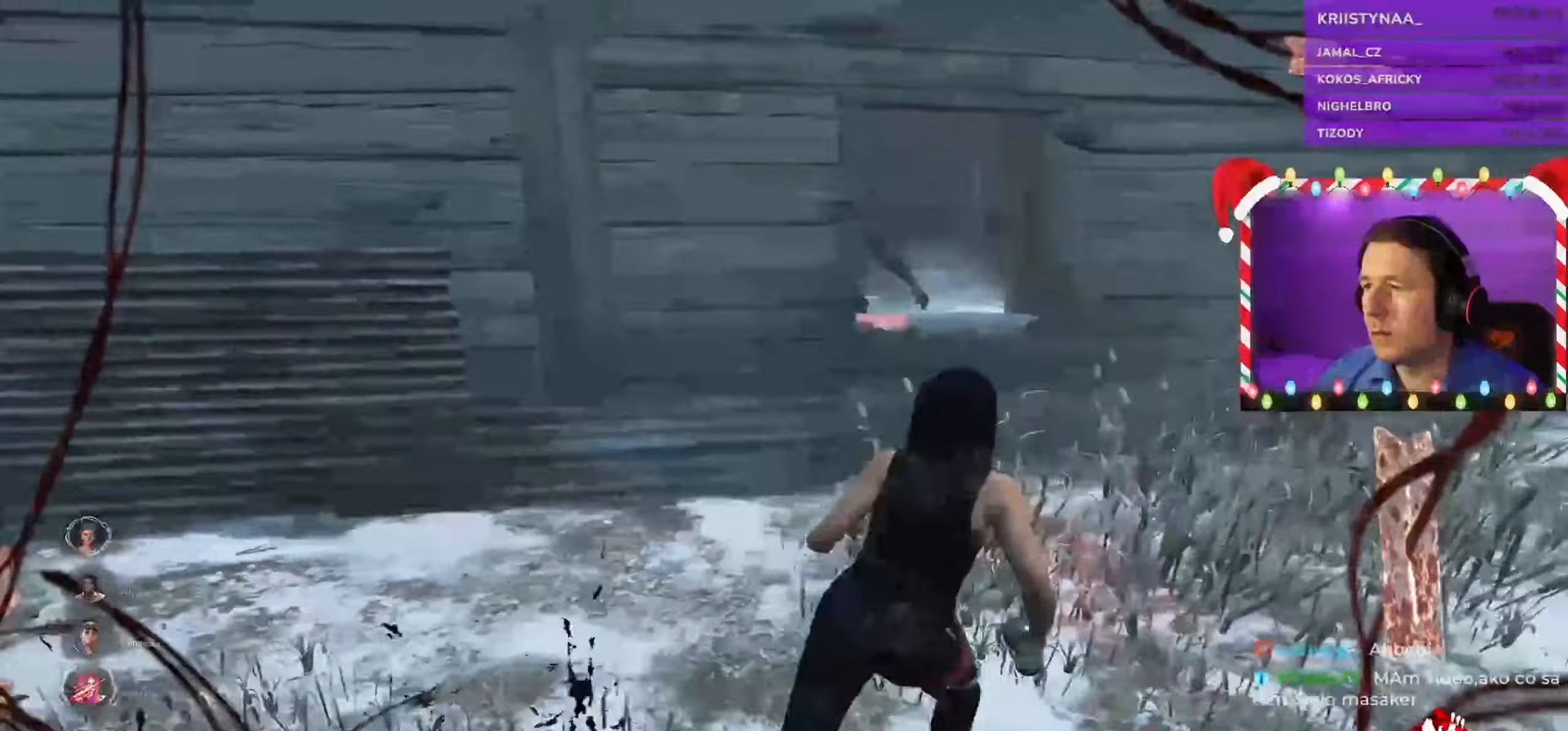
{"keys": ["d", "shift"], "mouse": [], "events": [[117, "w", "up"], [284, "w", "down"], [334, "w", "up"]]}
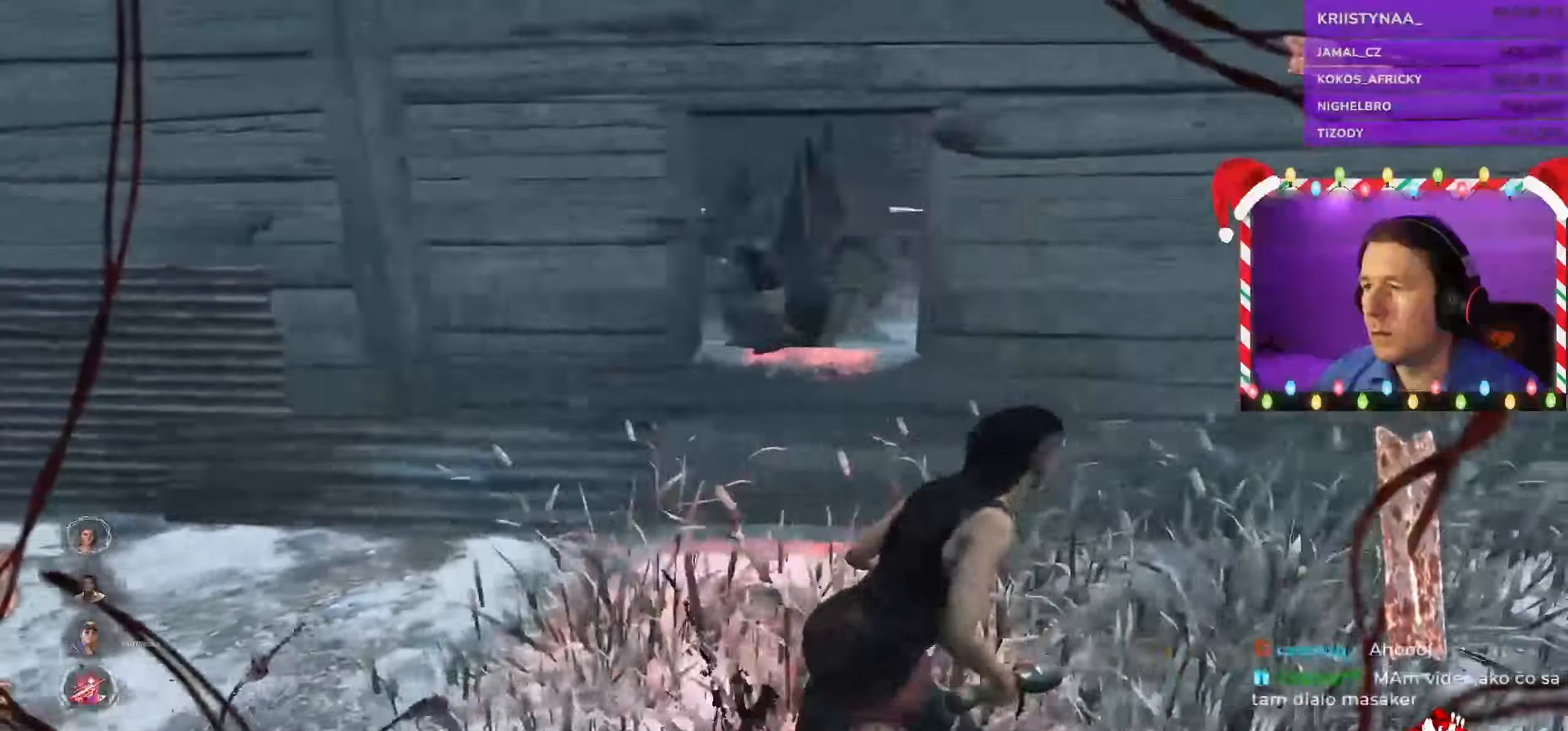
{"keys": ["a", "shift", "w"], "mouse": [], "events": [[34, "w", "down"], [350, "d", "up"], [484, "a", "down"]]}
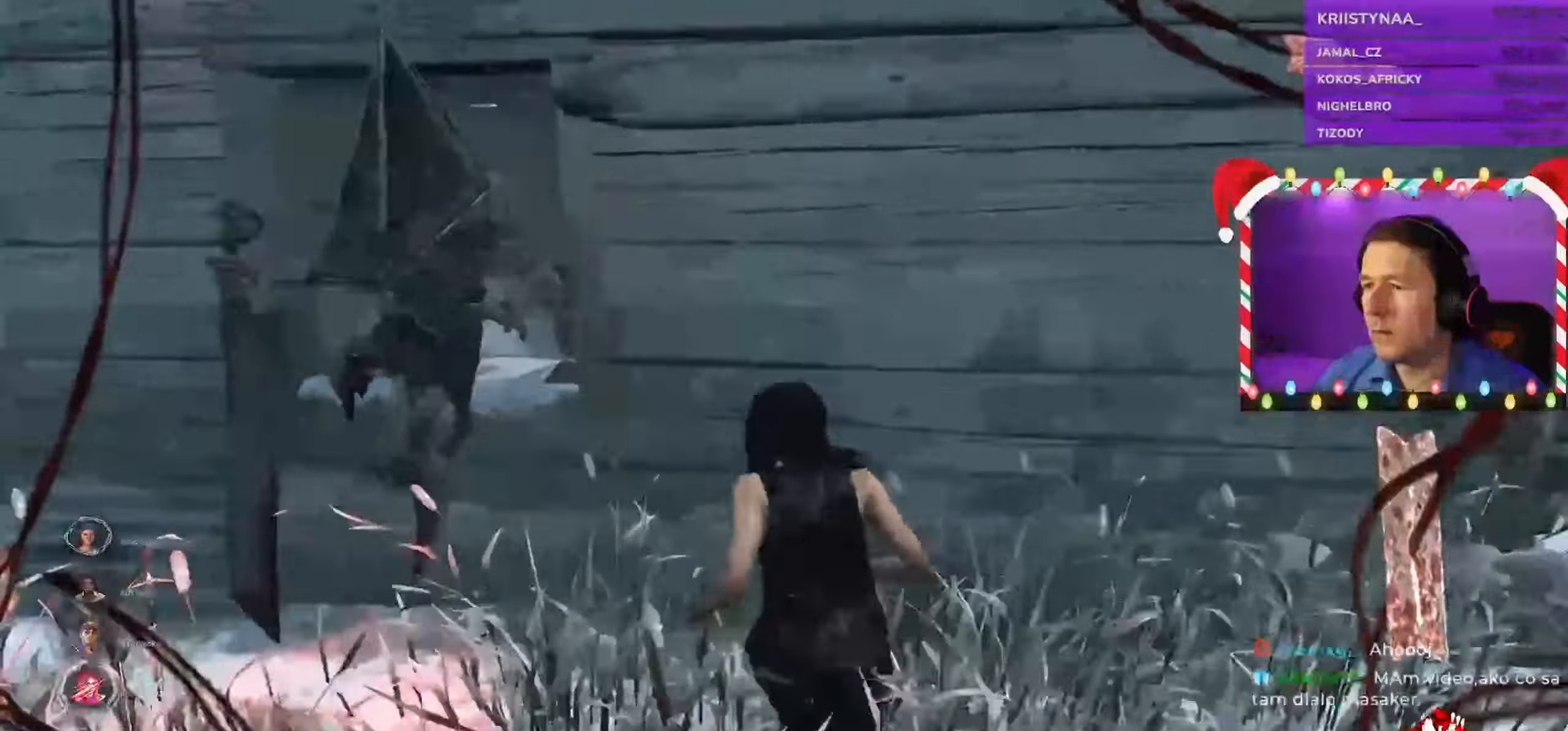
{"keys": ["a", "ctrl", "w"], "mouse": [], "events": [[266, "shift", "up"], [350, "ctrl", "down"]]}
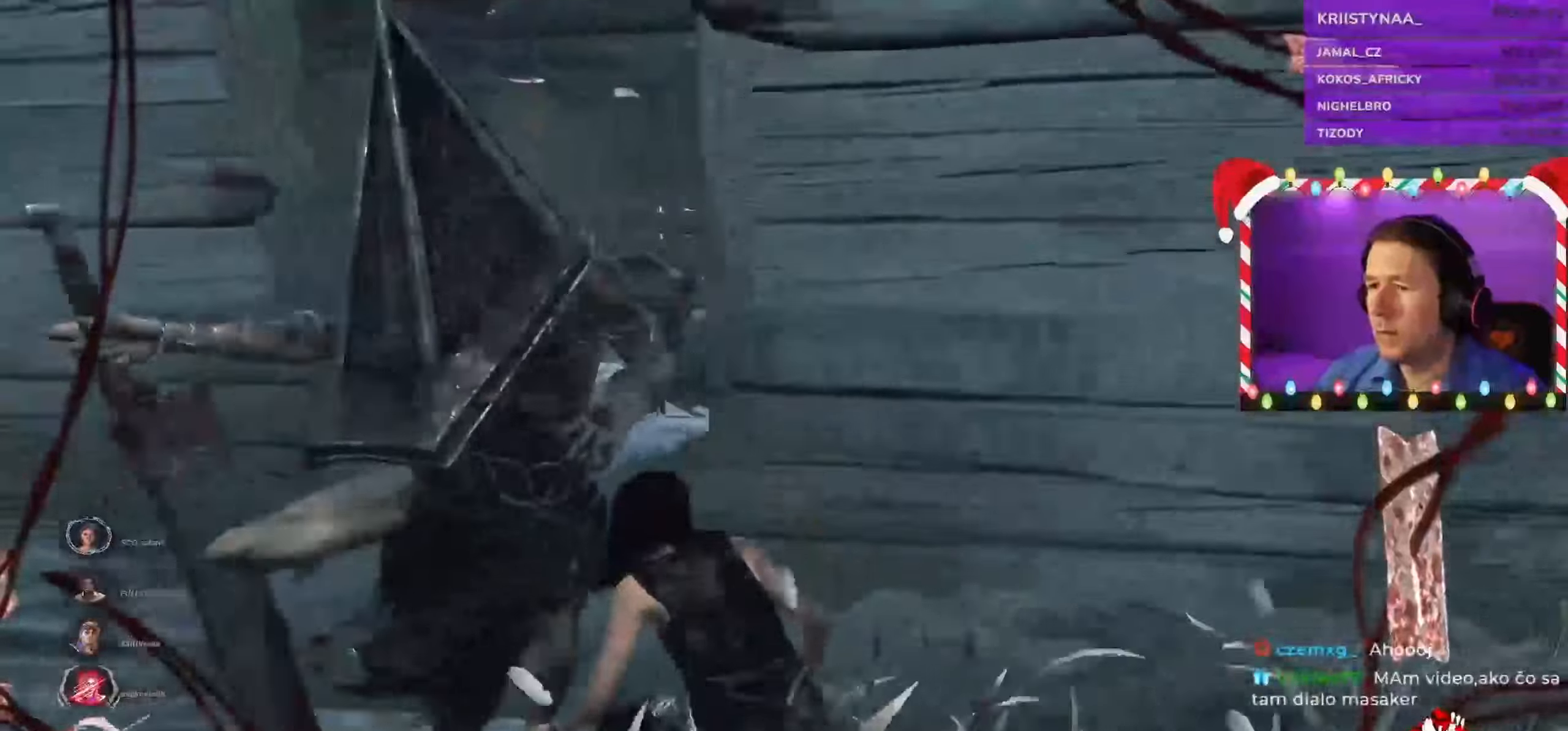
{"keys": ["a", "ctrl", "w"], "mouse": []}
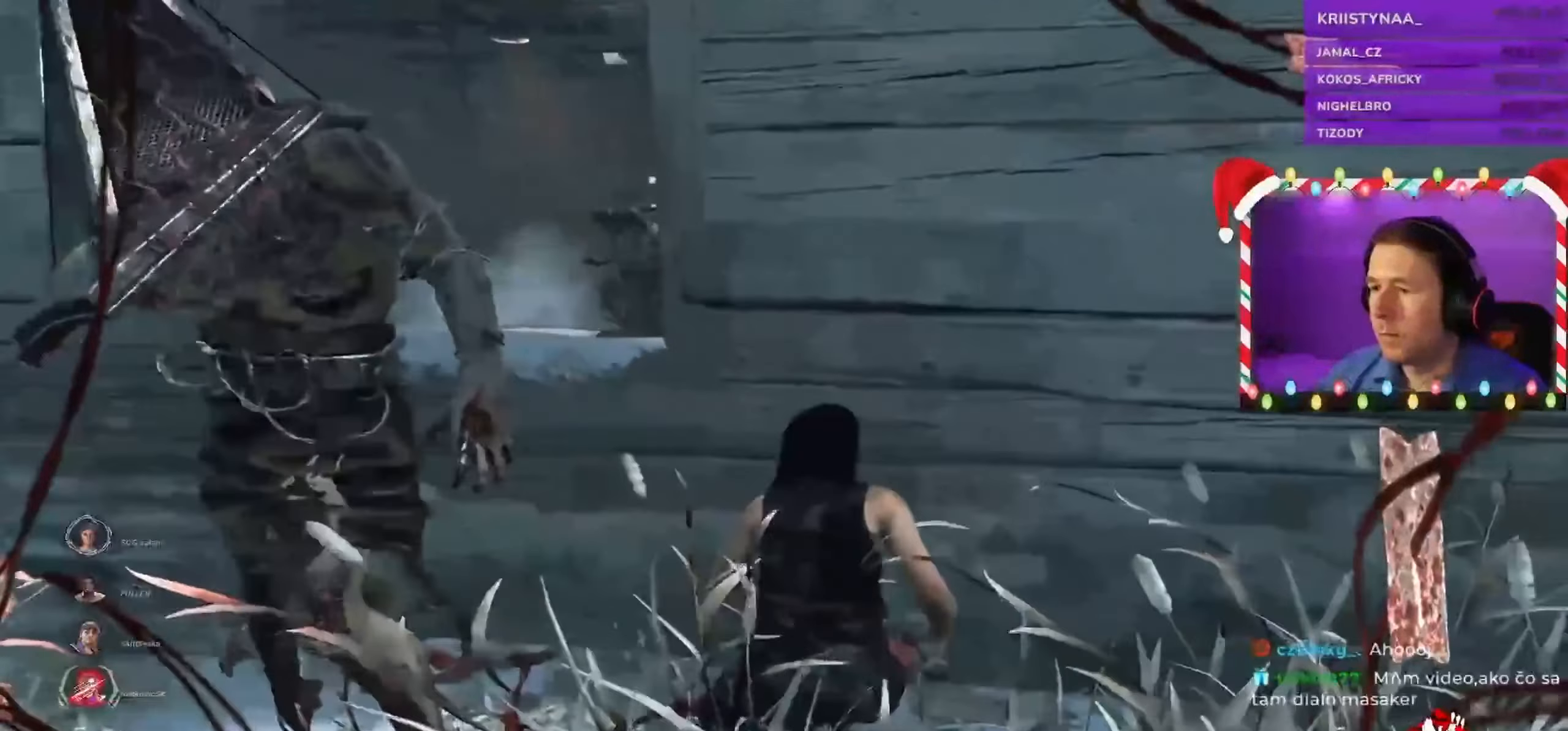
{"keys": ["a", "ctrl", "w"], "mouse": [], "events": []}
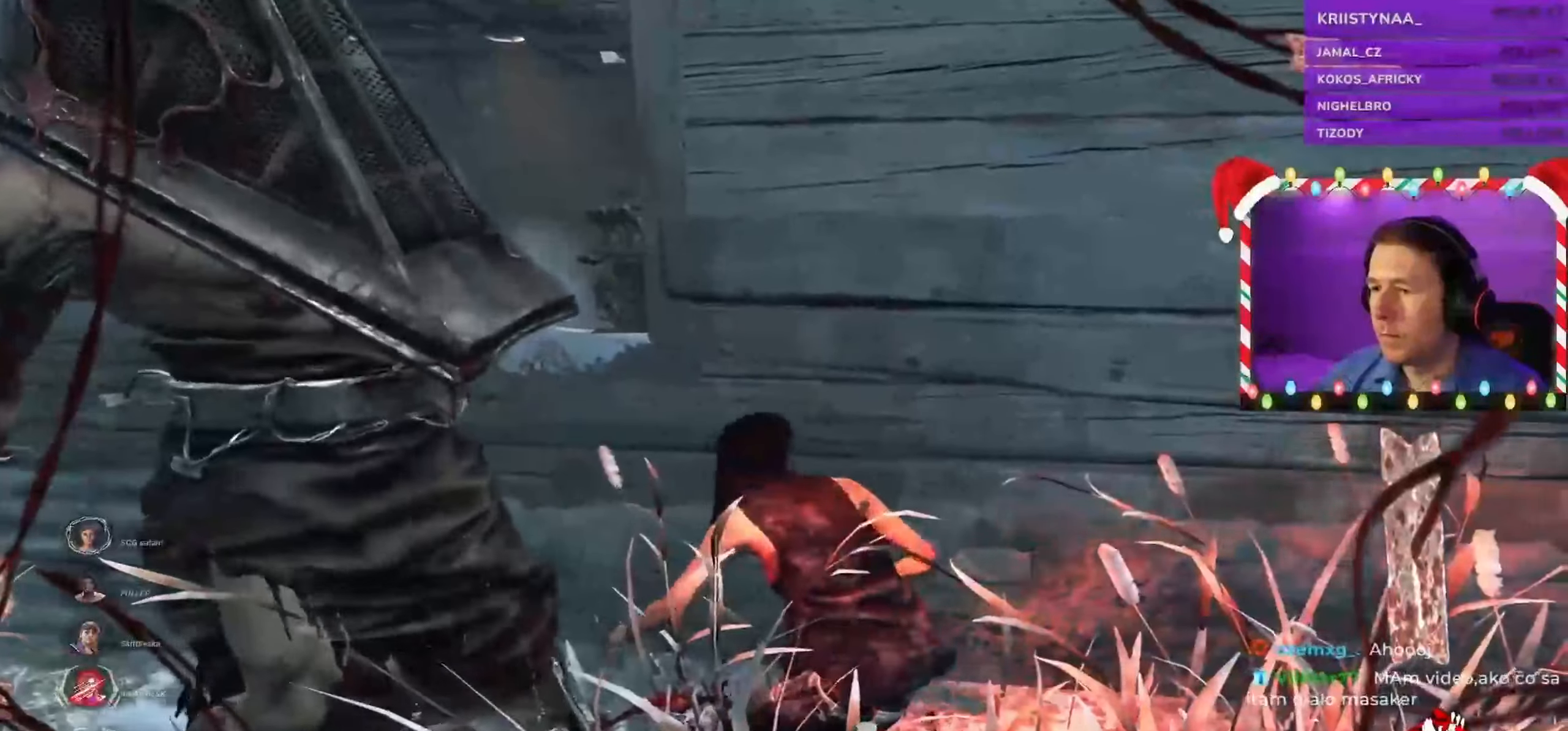
{"keys": ["a", "shift"], "mouse": [], "events": [[33, "w", "up"], [200, "ctrl", "up"], [450, "shift", "down"]]}
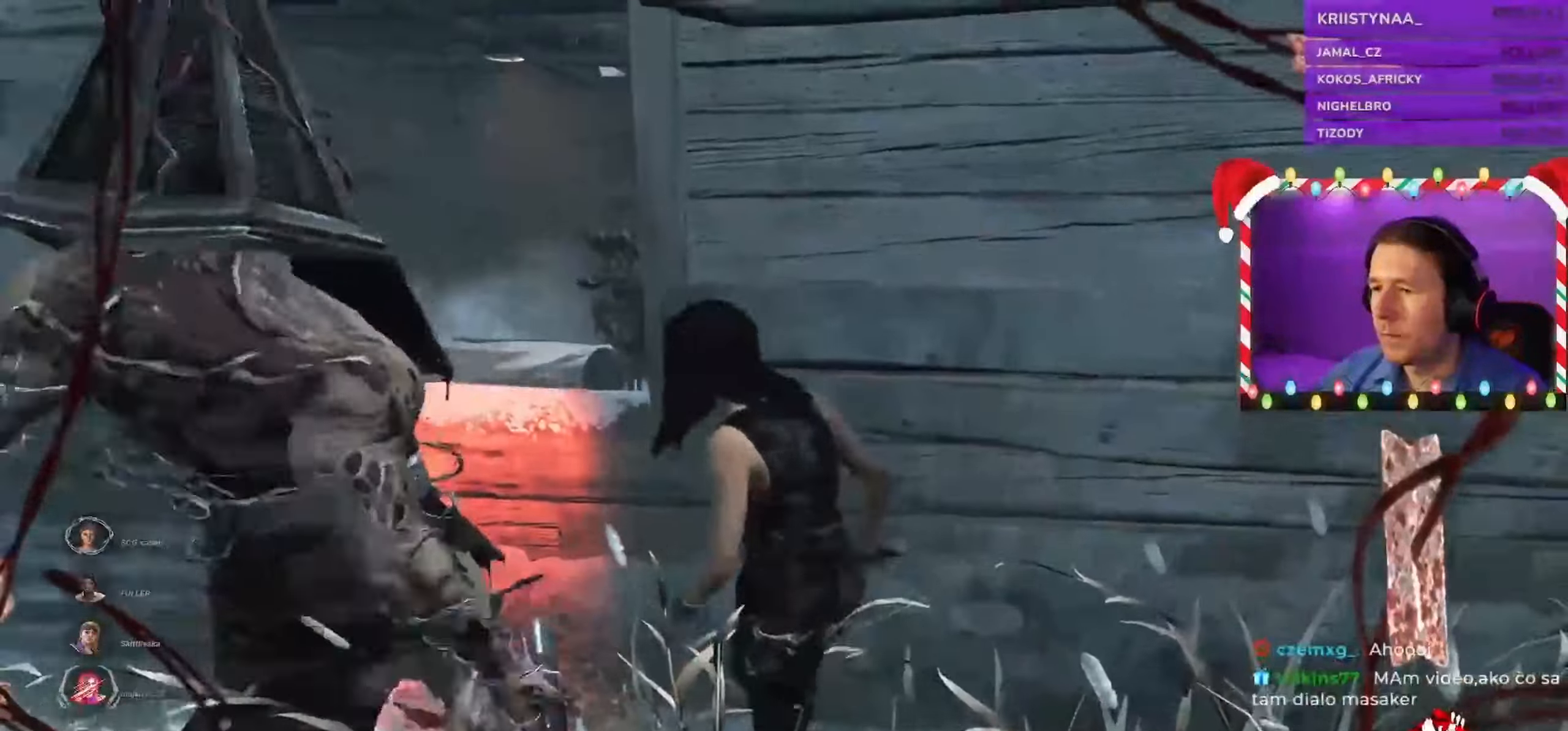
{"keys": ["s", "shift"], "mouse": [], "events": [[100, "s", "down"], [400, "a", "up"]]}
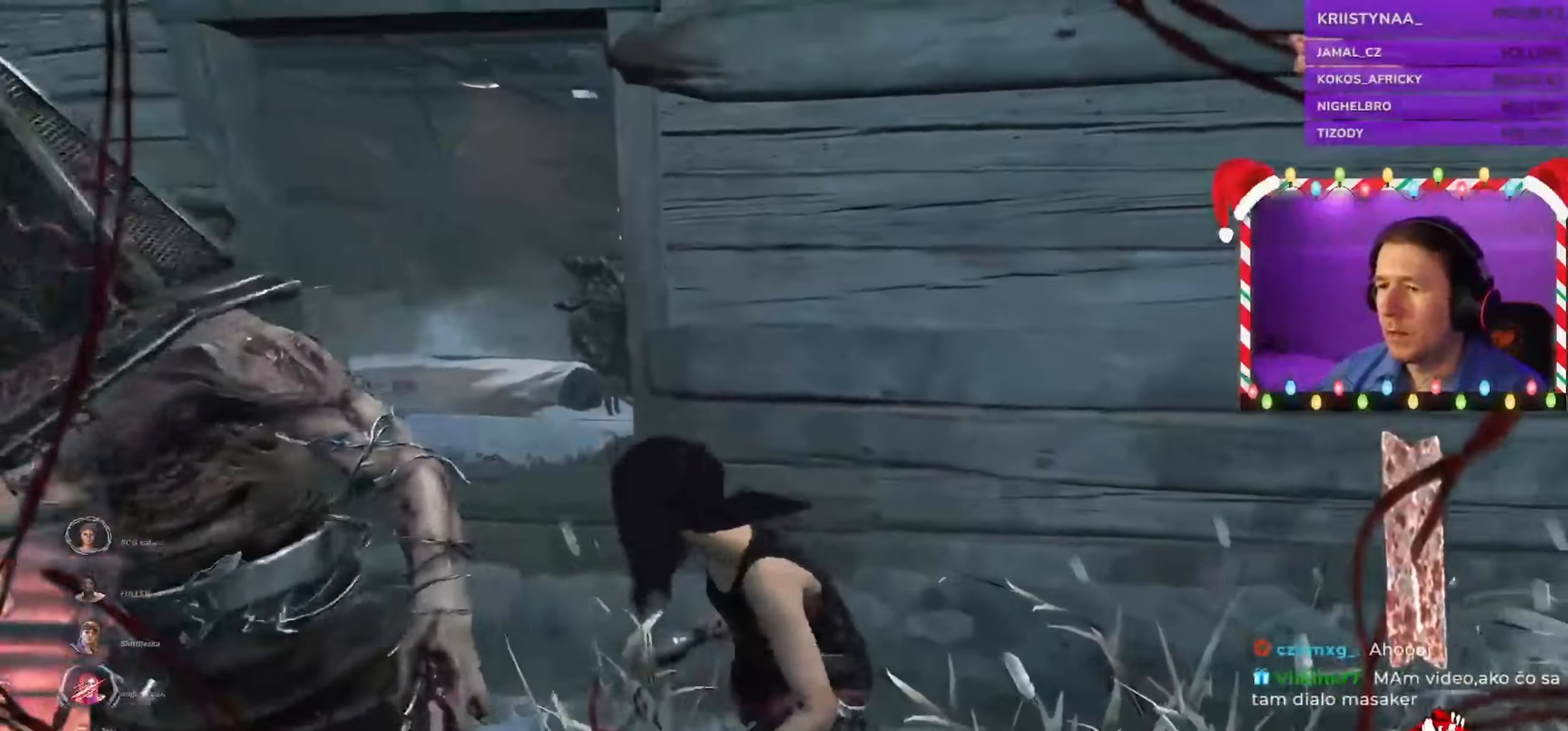
{"keys": ["d", "shift"], "mouse": [], "events": [[200, "d", "down"], [400, "s", "up"]]}
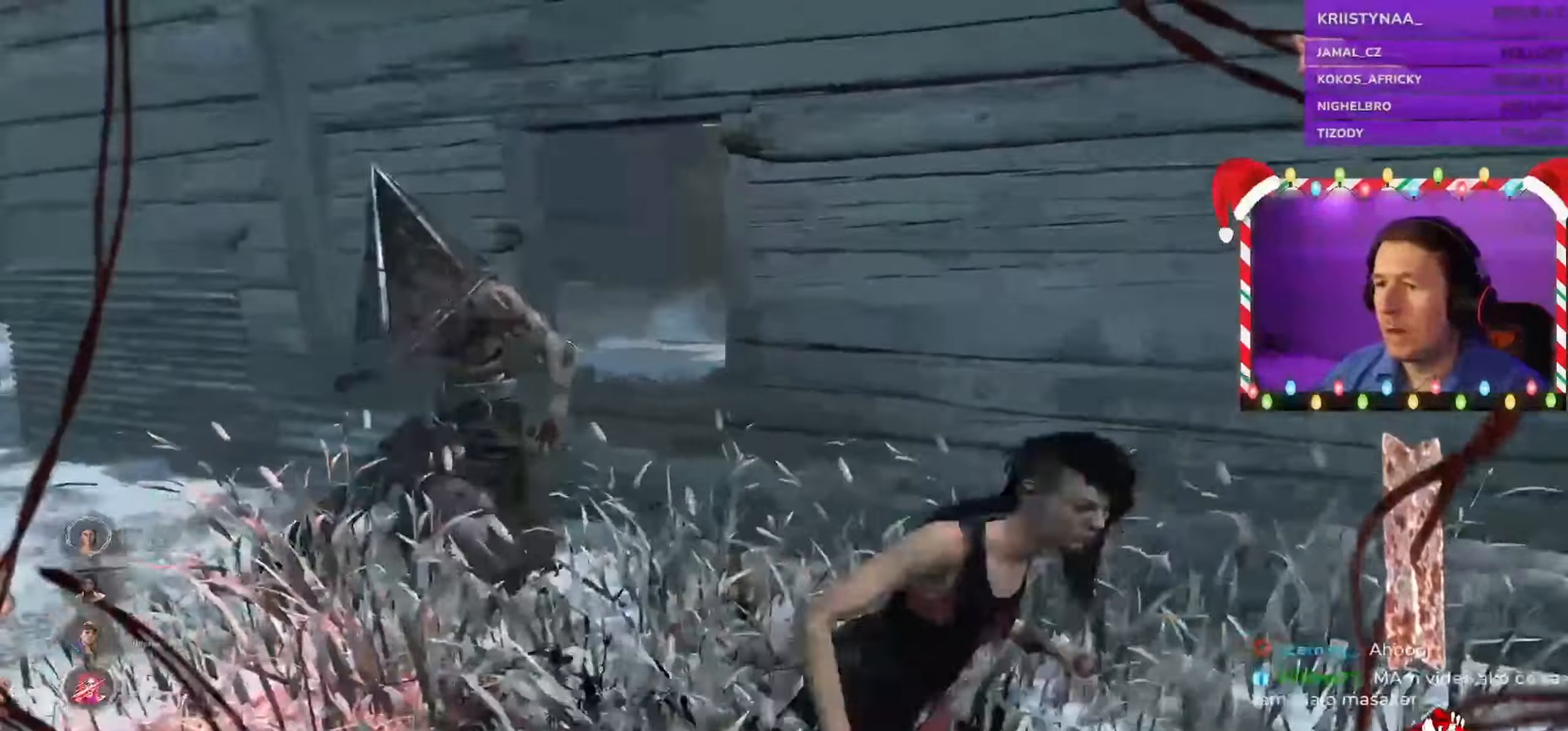
{"keys": ["d", "shift", "w"], "mouse": [], "events": [[200, "w", "down"]]}
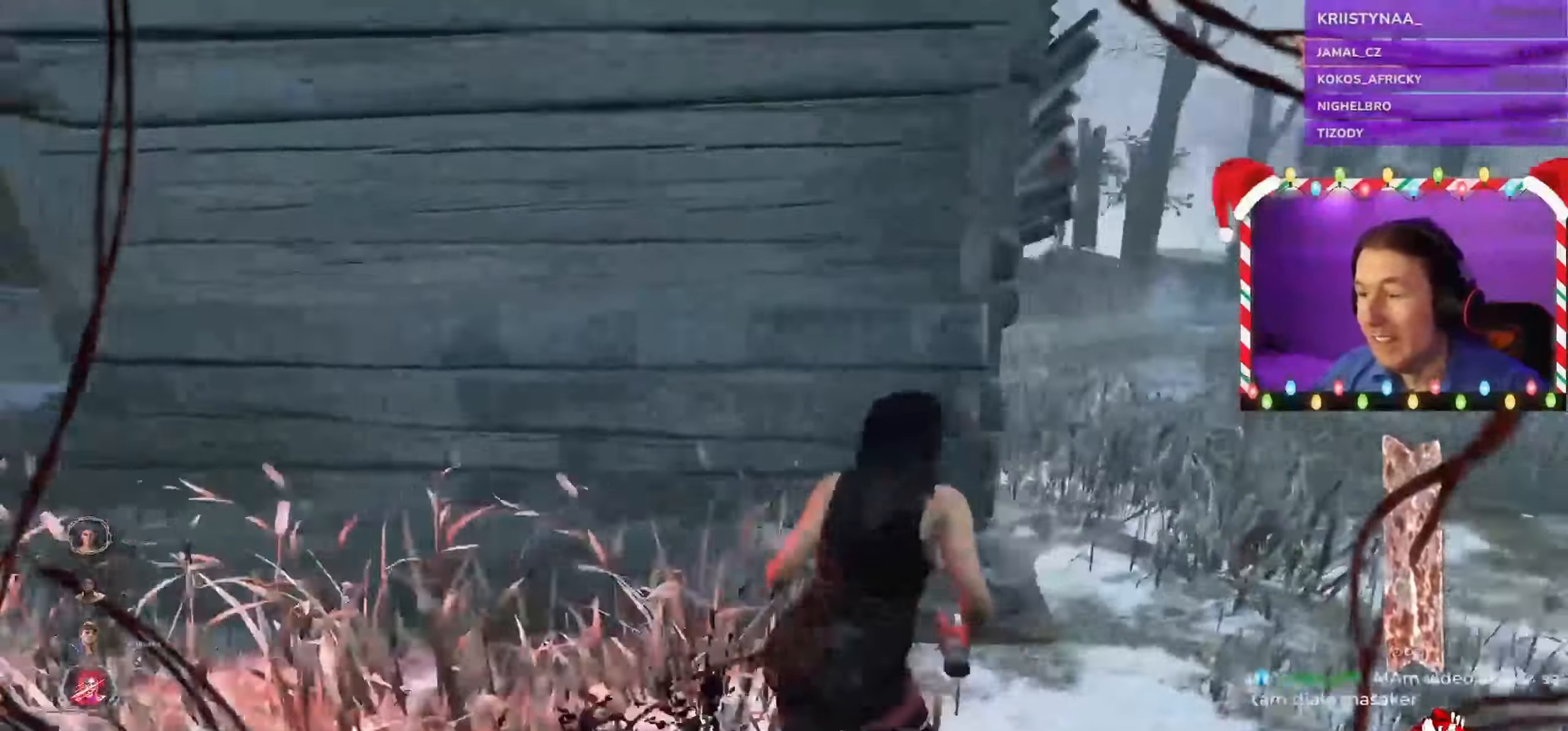
{"keys": ["d", "s", "shift"], "mouse": [], "events": [[50, "w", "up"], [316, "s", "down"]]}
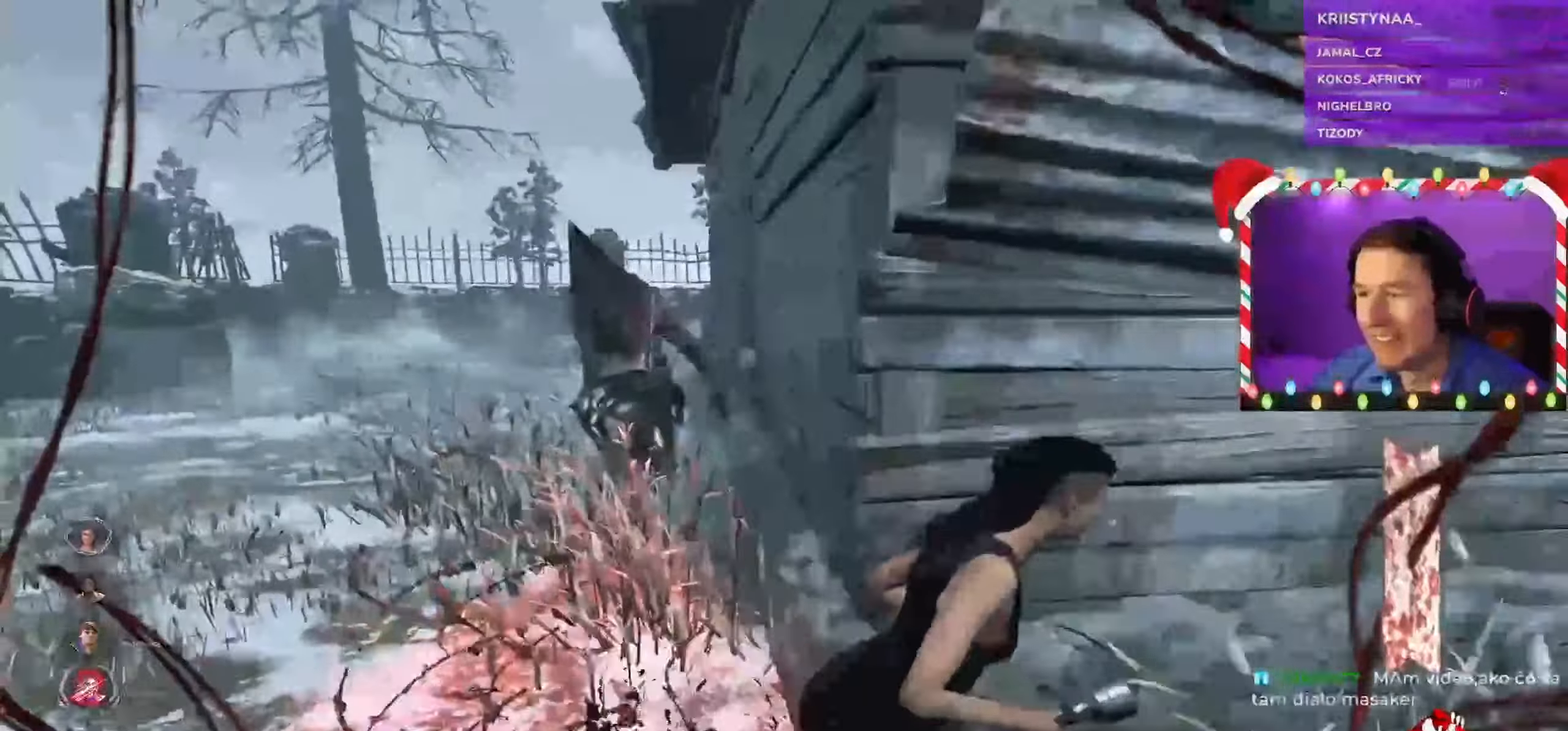
{"keys": ["a", "s", "shift"], "mouse": []}
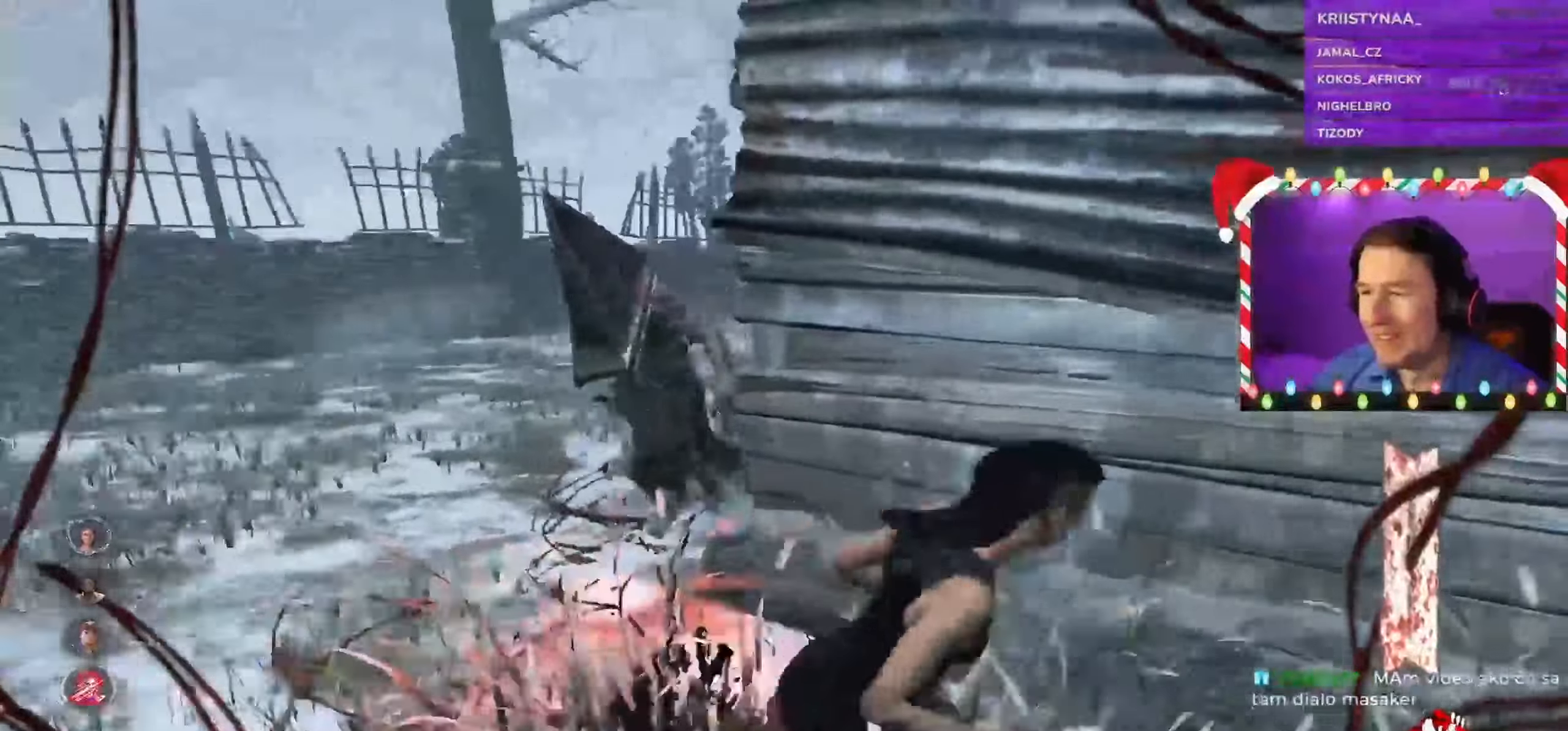
{"keys": ["d", "shift", "w"], "mouse": [], "events": [[50, "s", "up"], [216, "w", "down"], [366, "a", "up"], [500, "d", "down"]]}
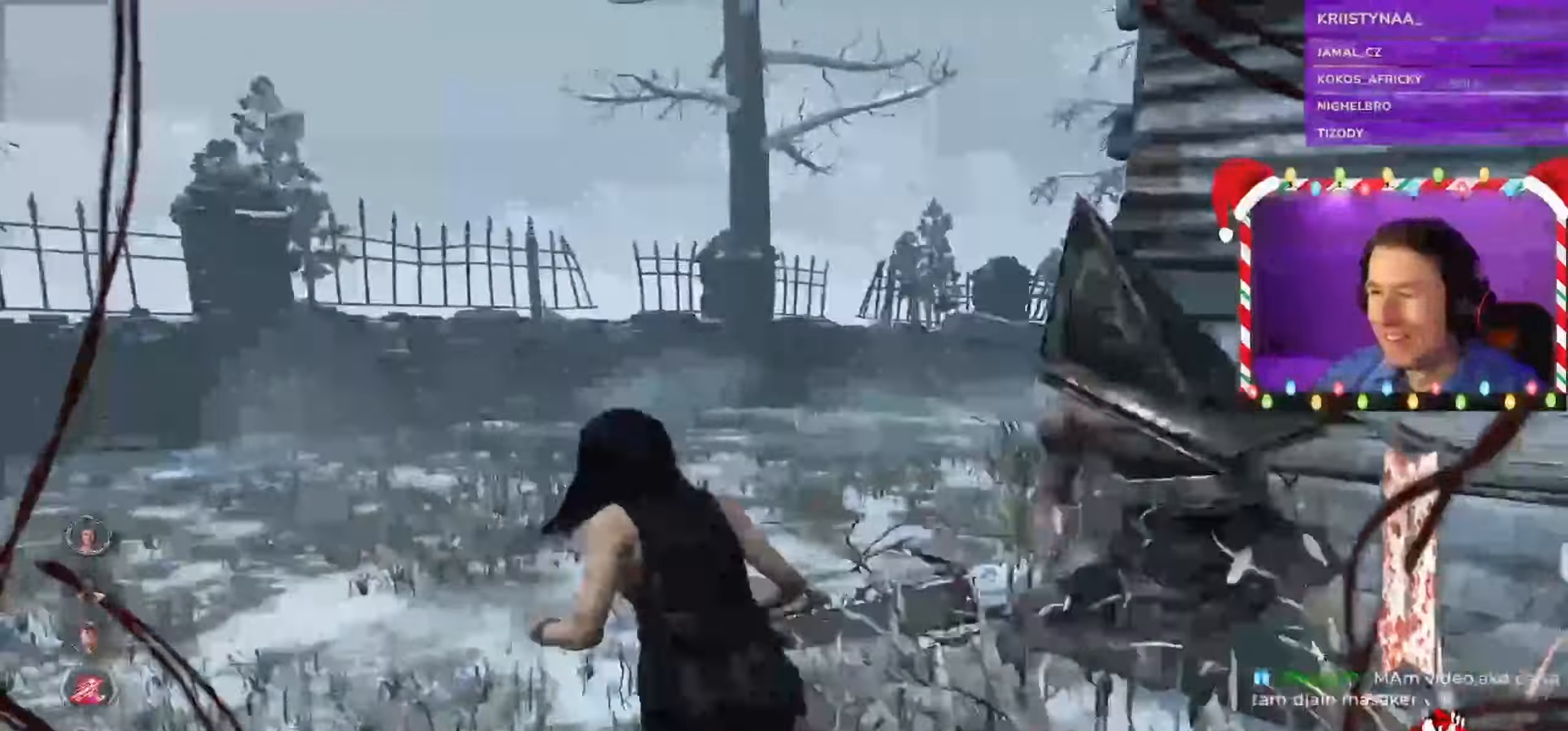
{"keys": ["d", "shift", "w"], "mouse": [], "events": [[83, "w", "up"], [400, "w", "down"]]}